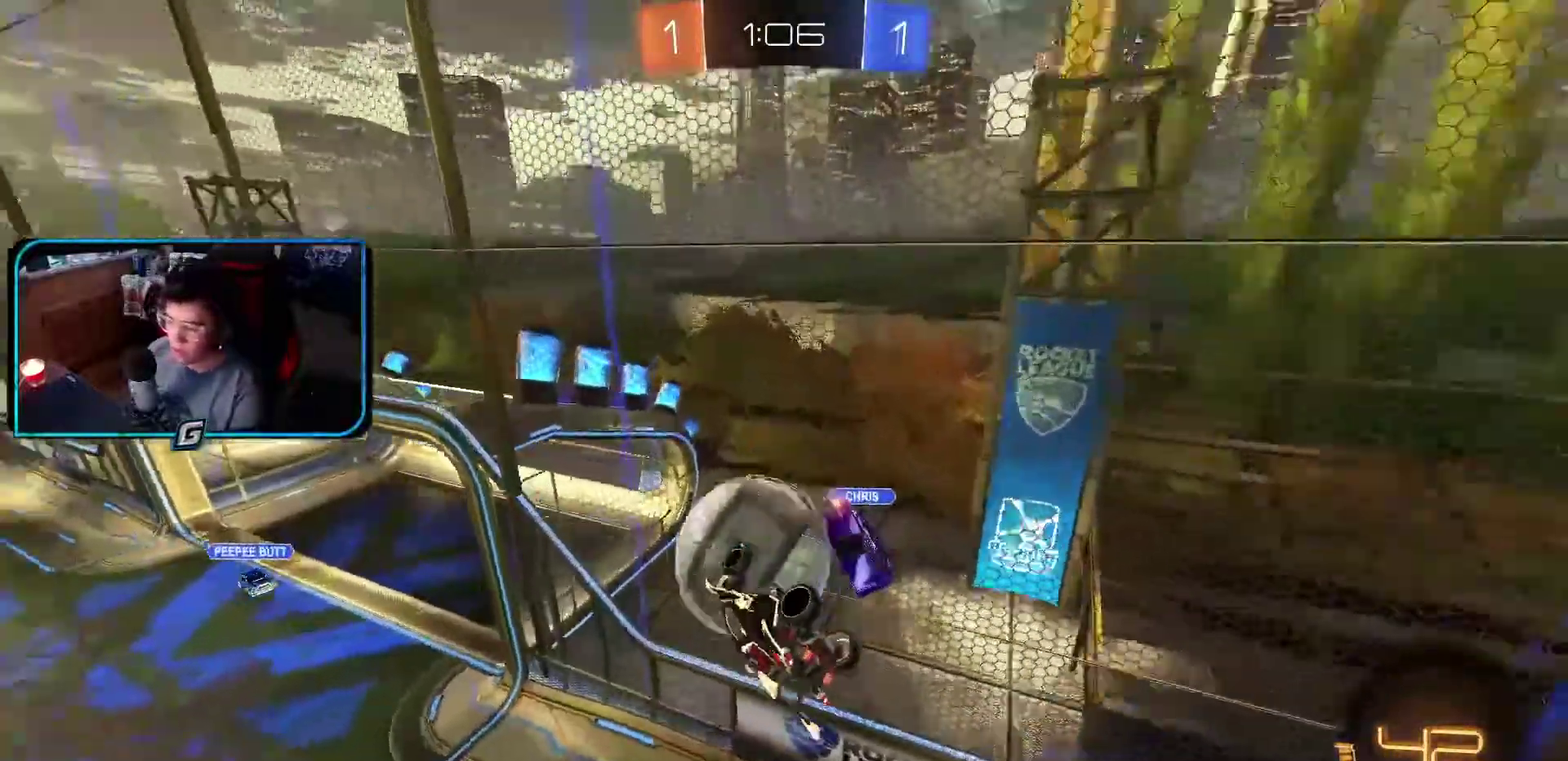
Gameplay with a controller (PlayStation layout); each line is a JSON object with the inputs held at the frame after it. "events" lists button and stick changes between this image and that frame as [ms after this image, input, new state], when the widget could be followed in between. Not read: L3 R2 R3 right_stick.
{"buttons": ["R1"], "left_stick": "center", "events": []}
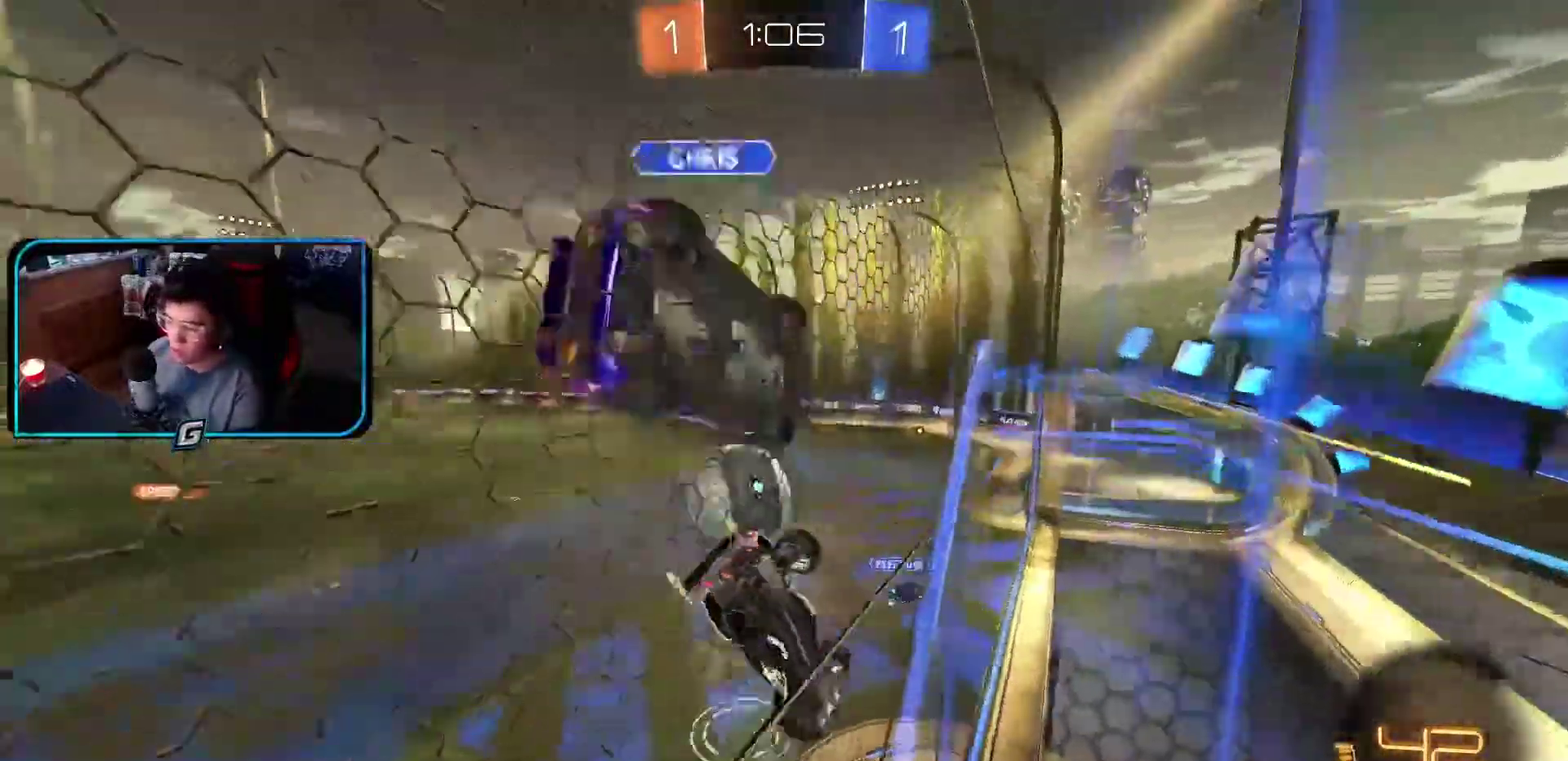
{"buttons": ["R1"], "left_stick": "center", "events": [[83, "CIRCLE", "down"], [83, "CROSS", "down"], [117, "left_stick", "down"], [167, "CIRCLE", "up"], [300, "CROSS", "up"], [350, "left_stick", "down-right"], [483, "left_stick", "center"]]}
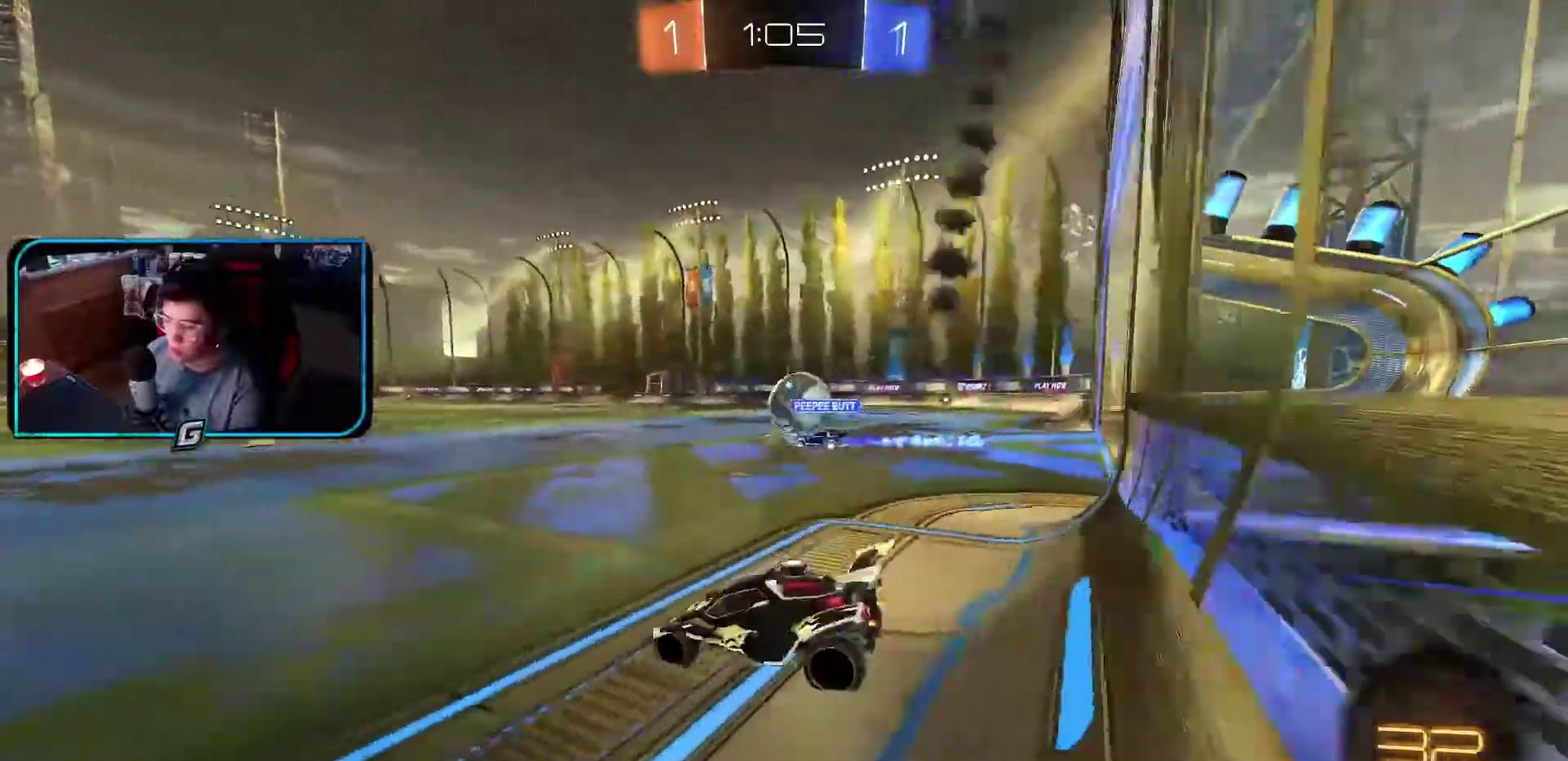
{"buttons": ["R1"], "left_stick": "center", "events": []}
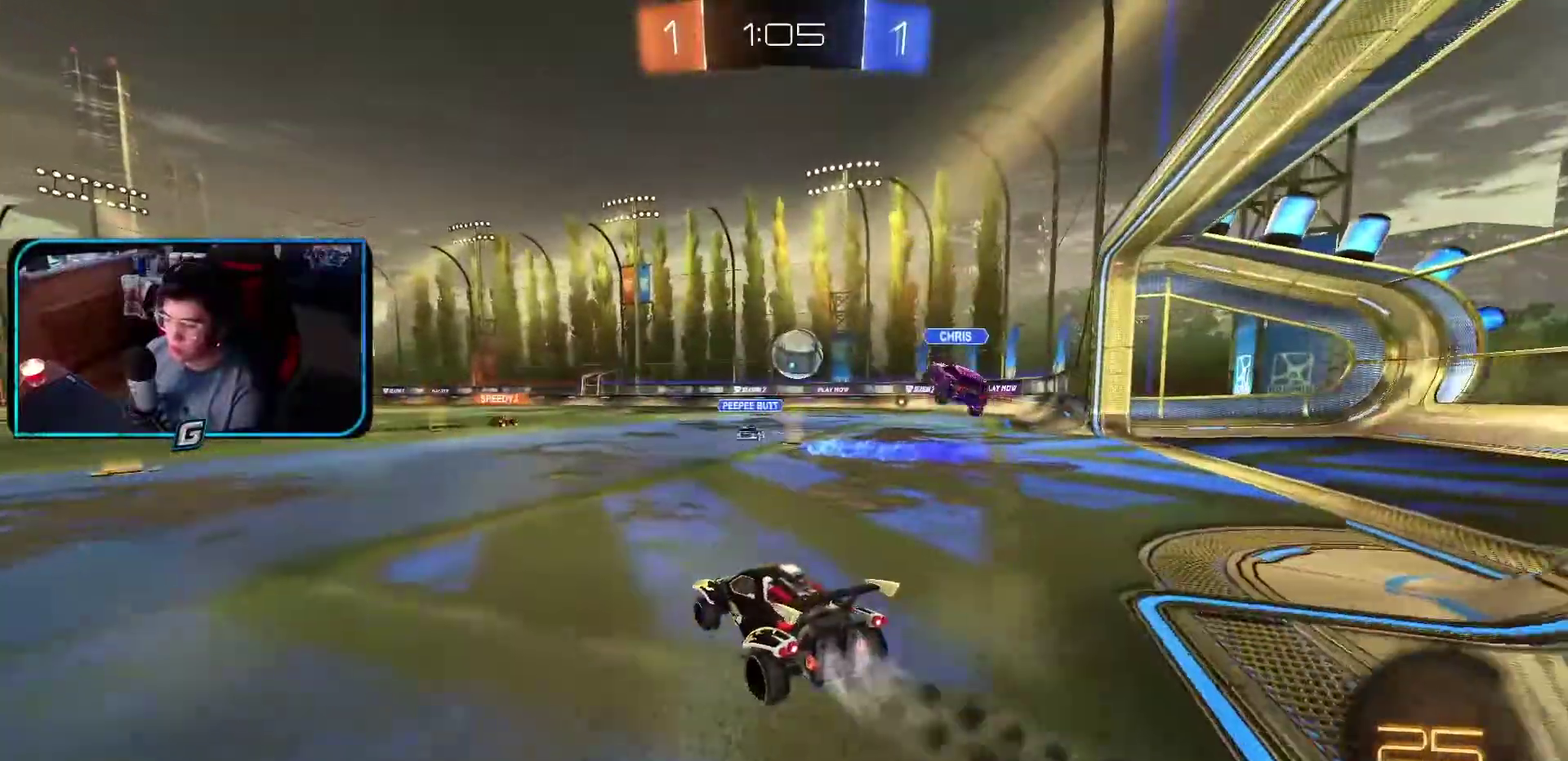
{"buttons": ["CROSS", "R1"], "left_stick": "up", "events": [[467, "left_stick", "up"], [483, "CROSS", "down"]]}
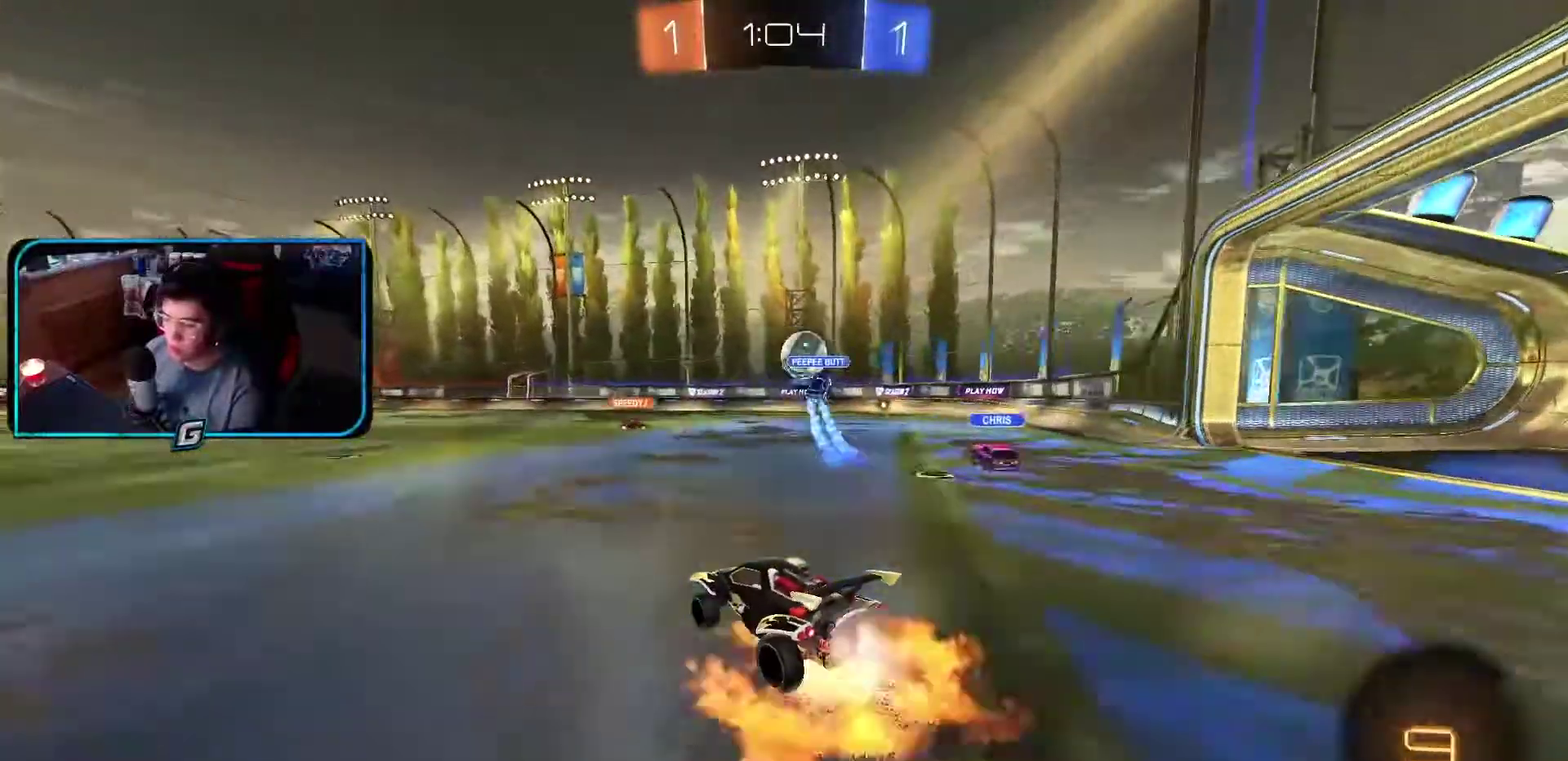
{"buttons": ["R1"], "left_stick": "center", "events": [[83, "CROSS", "up"], [150, "CROSS", "down"], [283, "CROSS", "up"], [283, "left_stick", "center"], [400, "TRIANGLE", "down"], [500, "TRIANGLE", "up"]]}
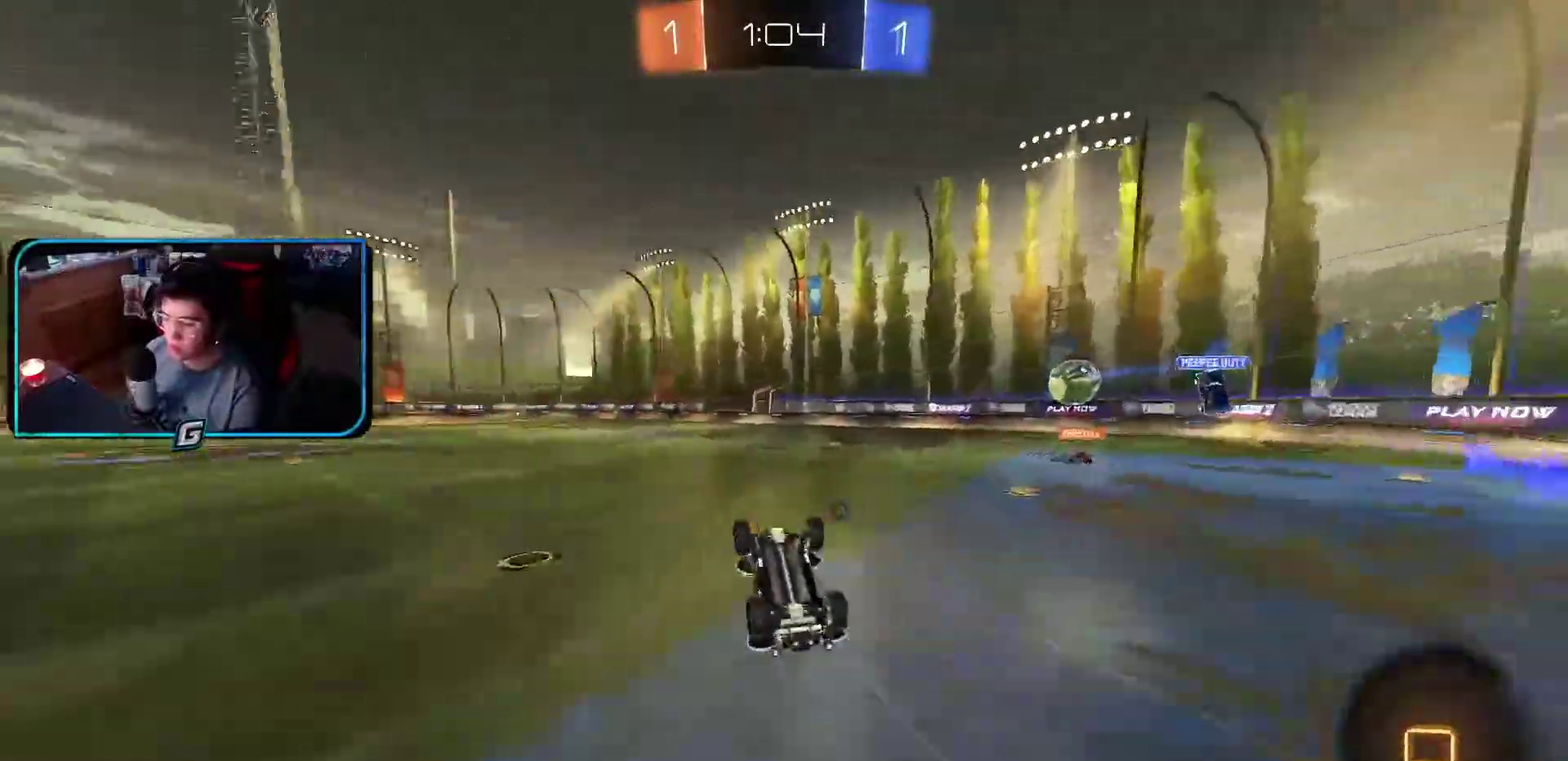
{"buttons": ["R1"], "left_stick": "center", "events": [[367, "TRIANGLE", "down"], [500, "TRIANGLE", "up"]]}
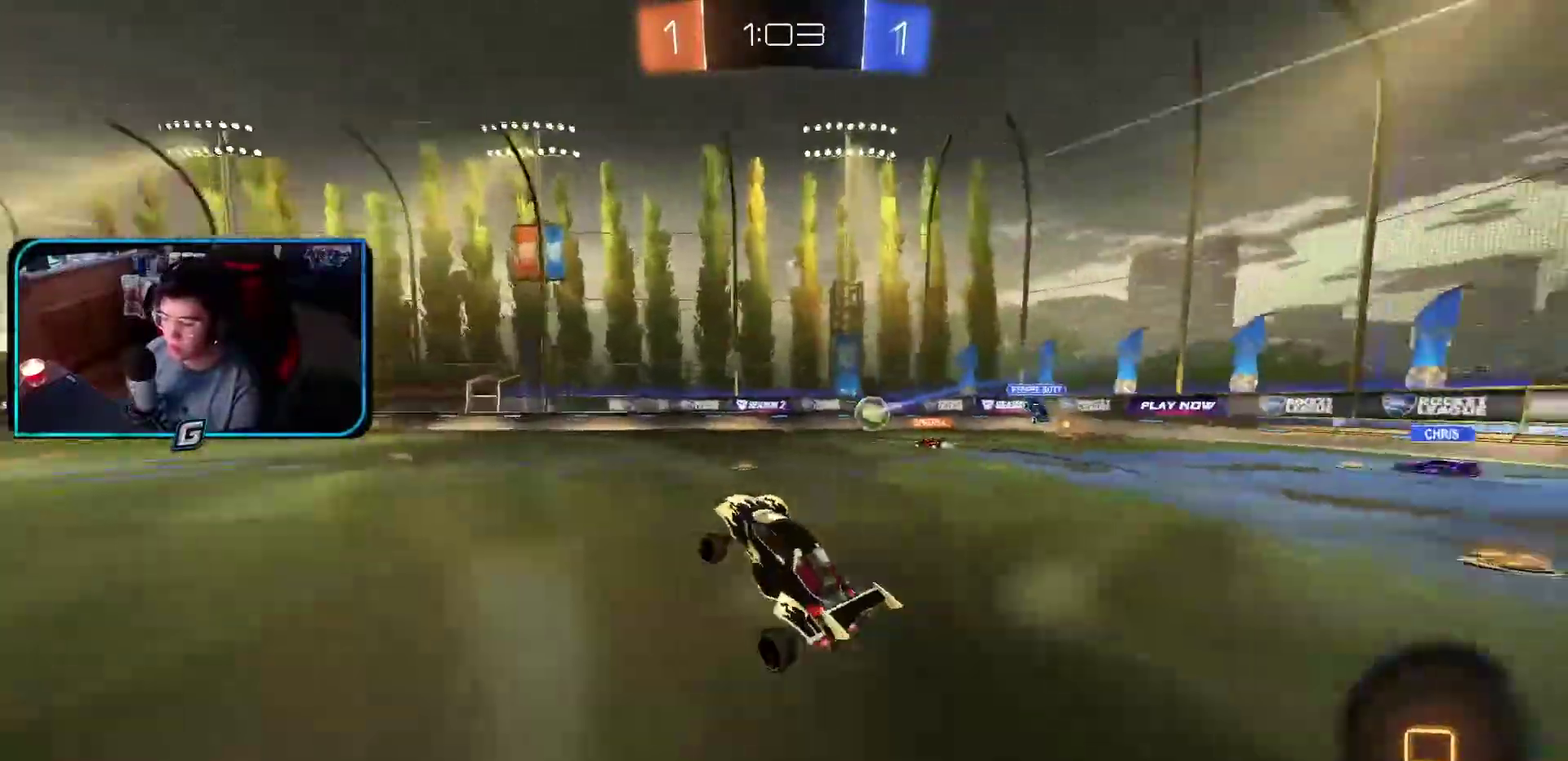
{"buttons": ["R1"], "left_stick": "center", "events": []}
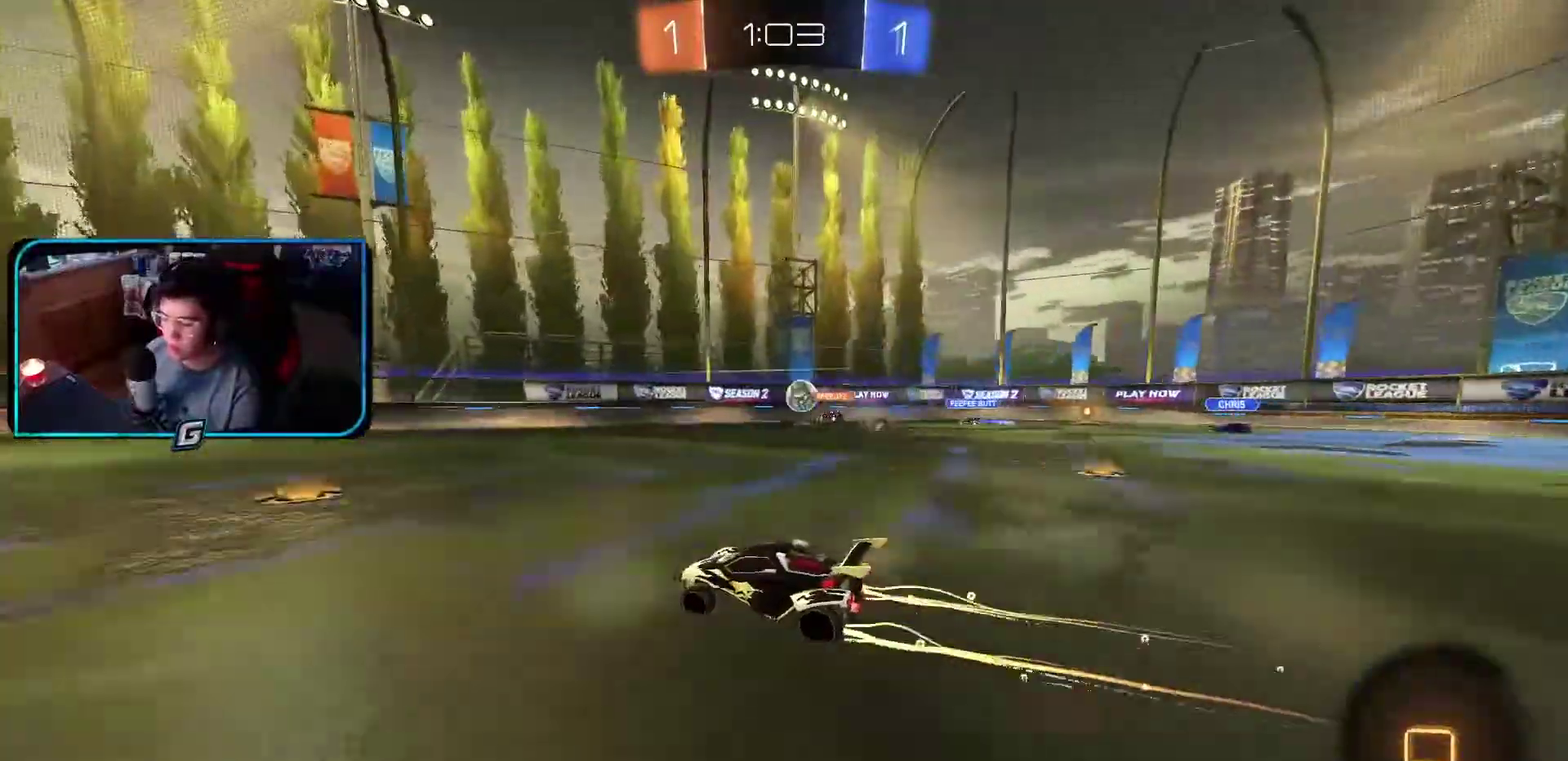
{"buttons": ["R1"], "left_stick": "center", "events": []}
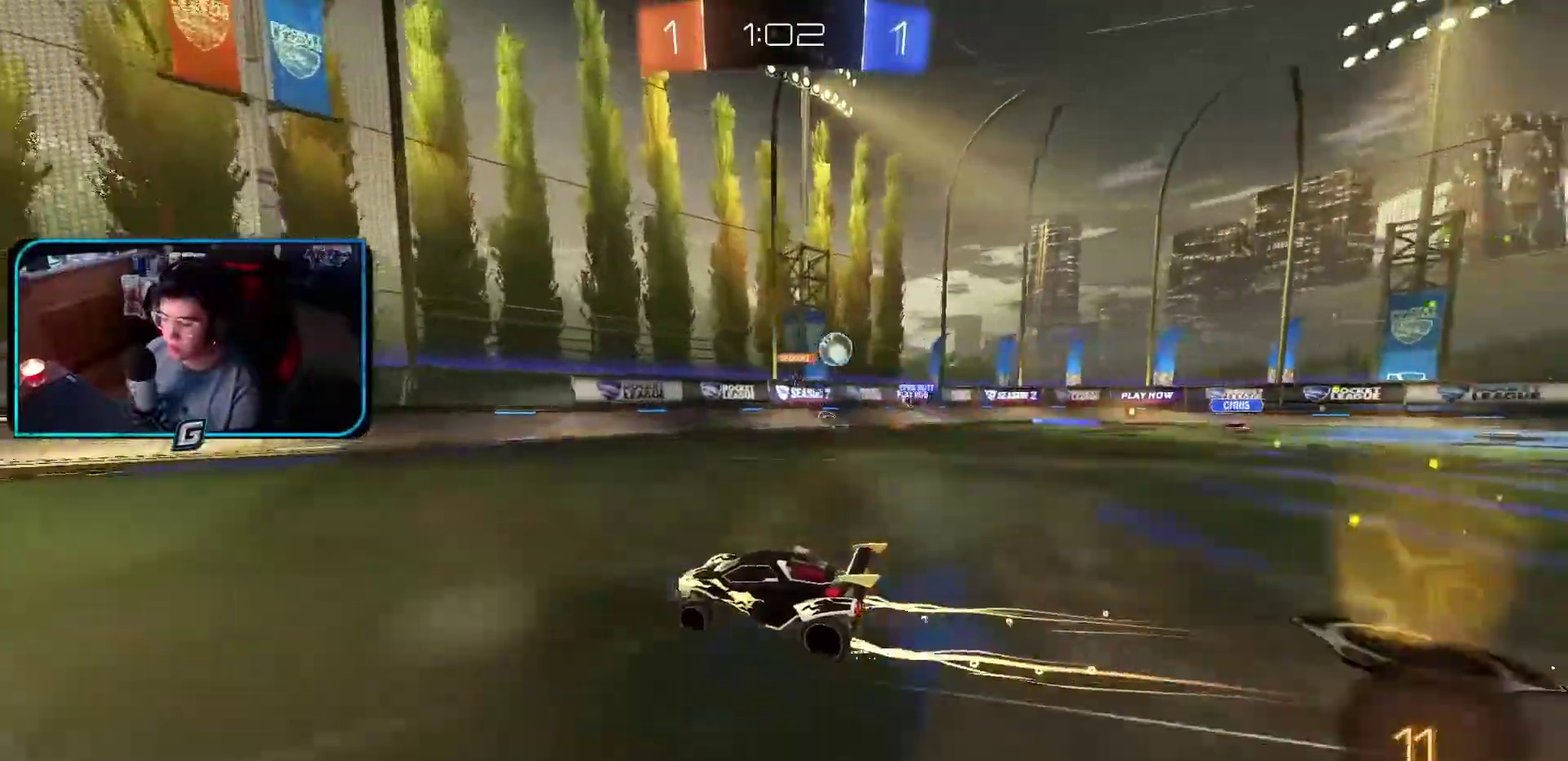
{"buttons": ["TRIANGLE", "R1"], "left_stick": "up-left", "events": [[100, "TRIANGLE", "down"], [233, "TRIANGLE", "up"], [417, "TRIANGLE", "down"], [467, "left_stick", "up-left"]]}
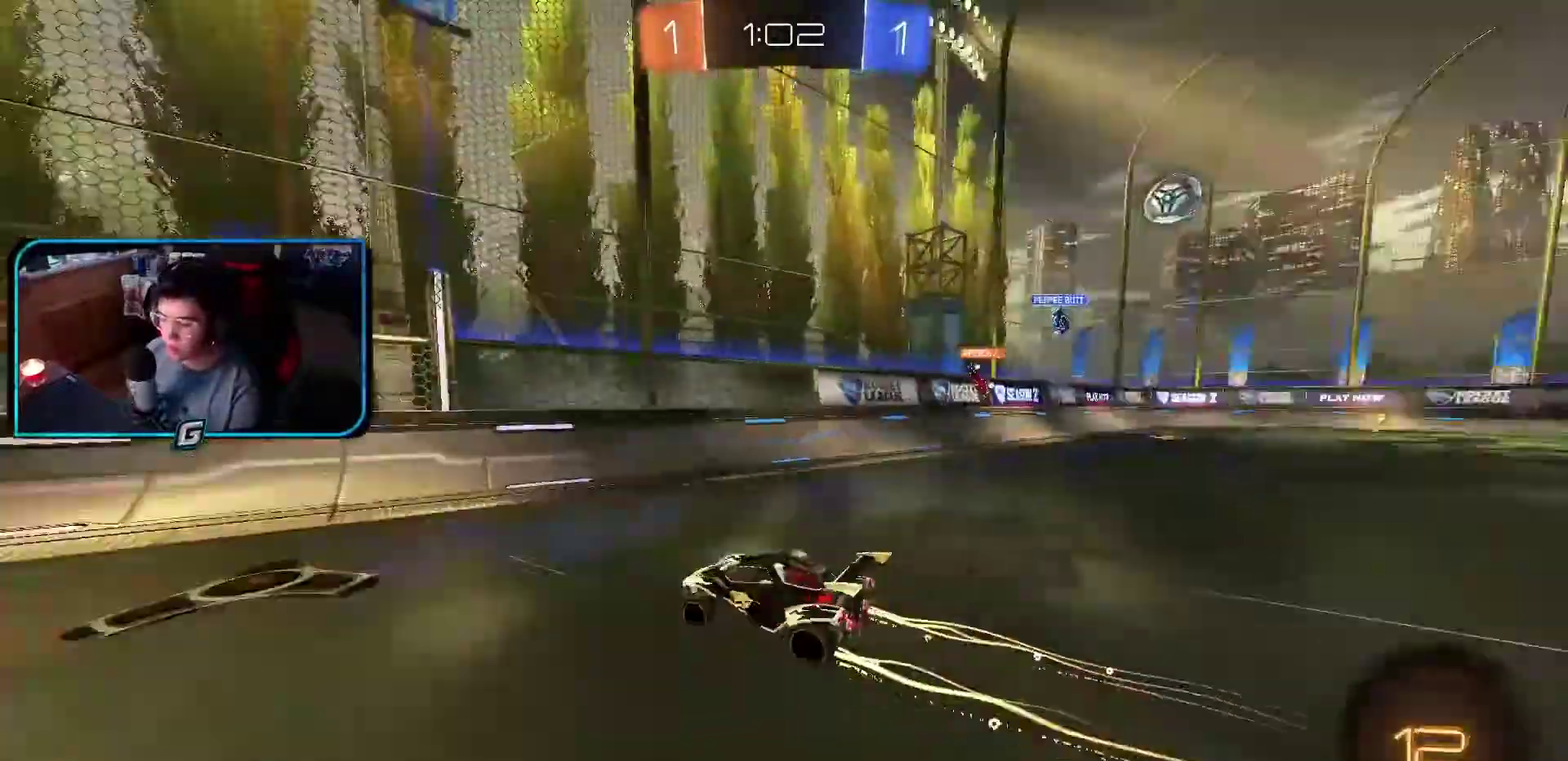
{"buttons": ["R1"], "left_stick": "left"}
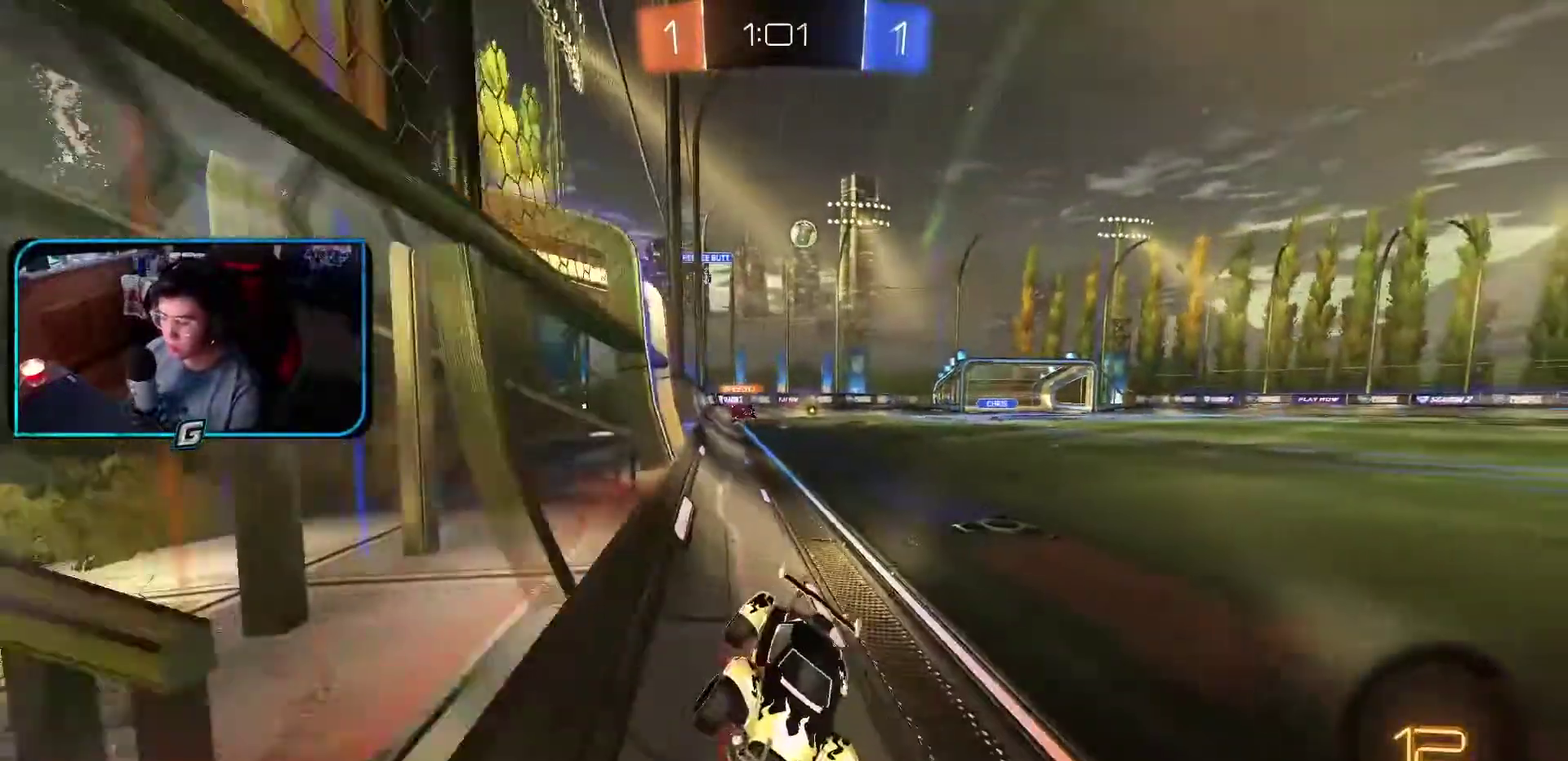
{"buttons": ["R1"], "left_stick": "left"}
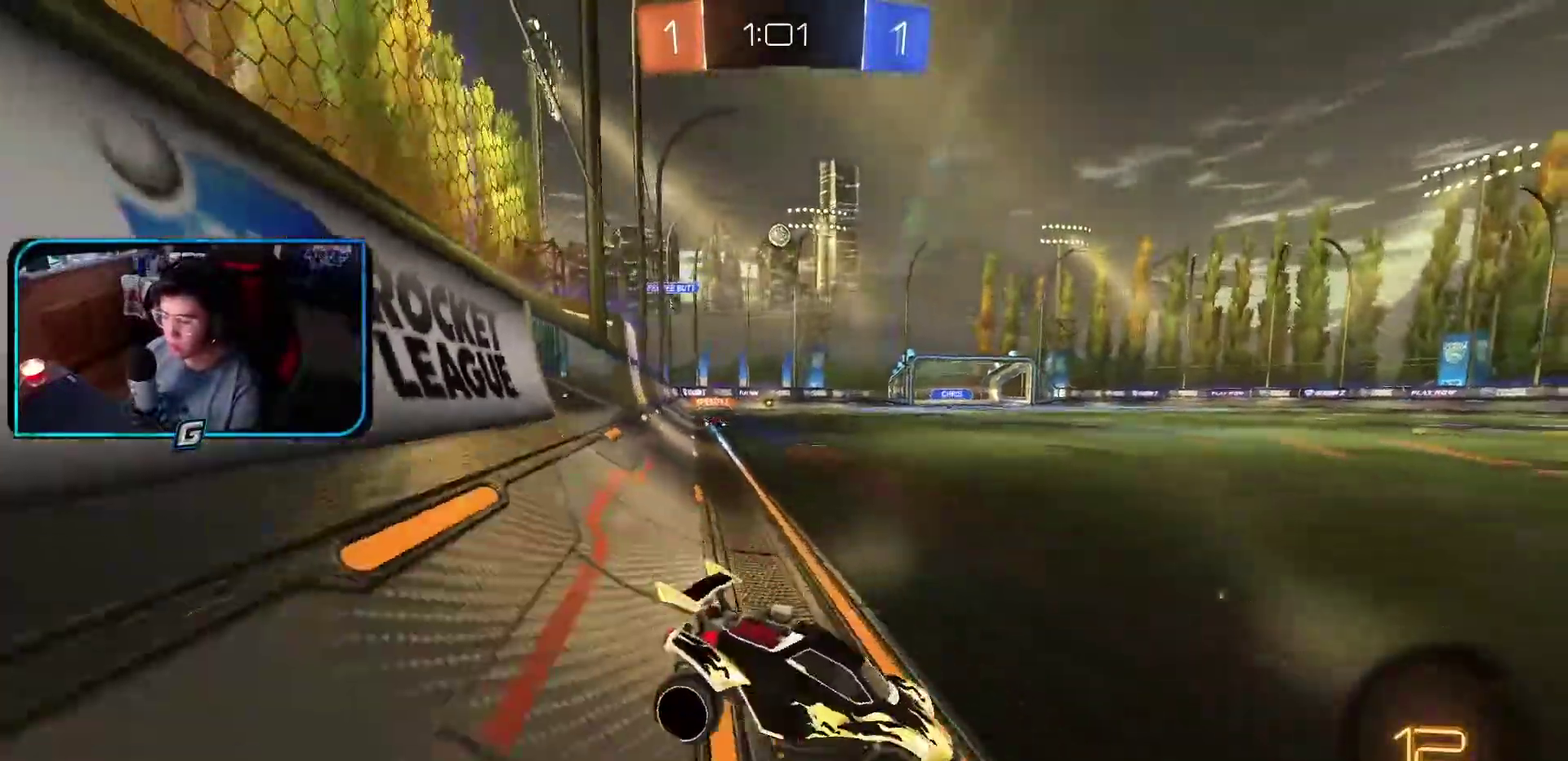
{"buttons": ["R1"], "left_stick": "up-left"}
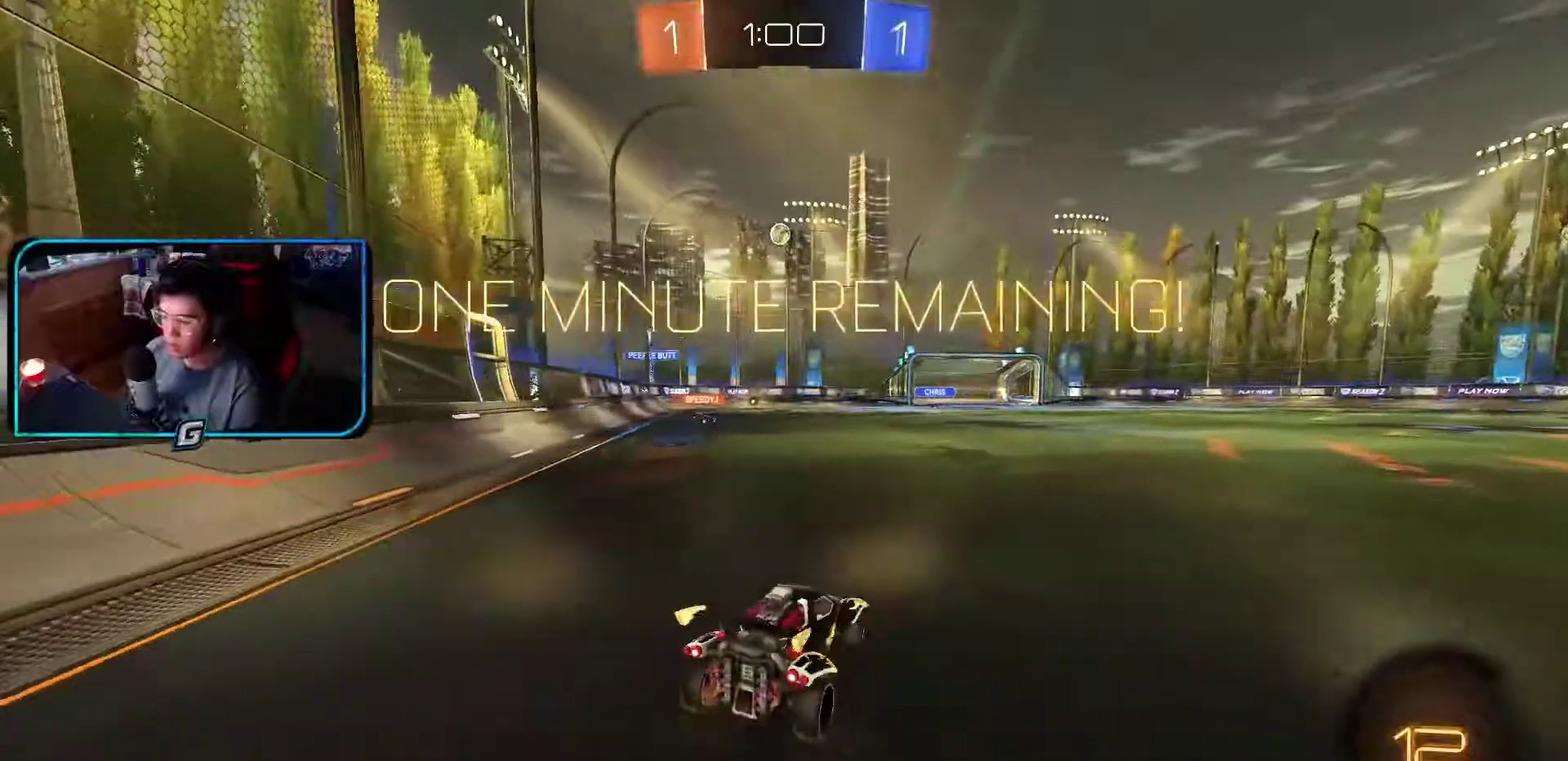
{"buttons": ["R1"], "left_stick": "center", "events": [[433, "left_stick", "center"]]}
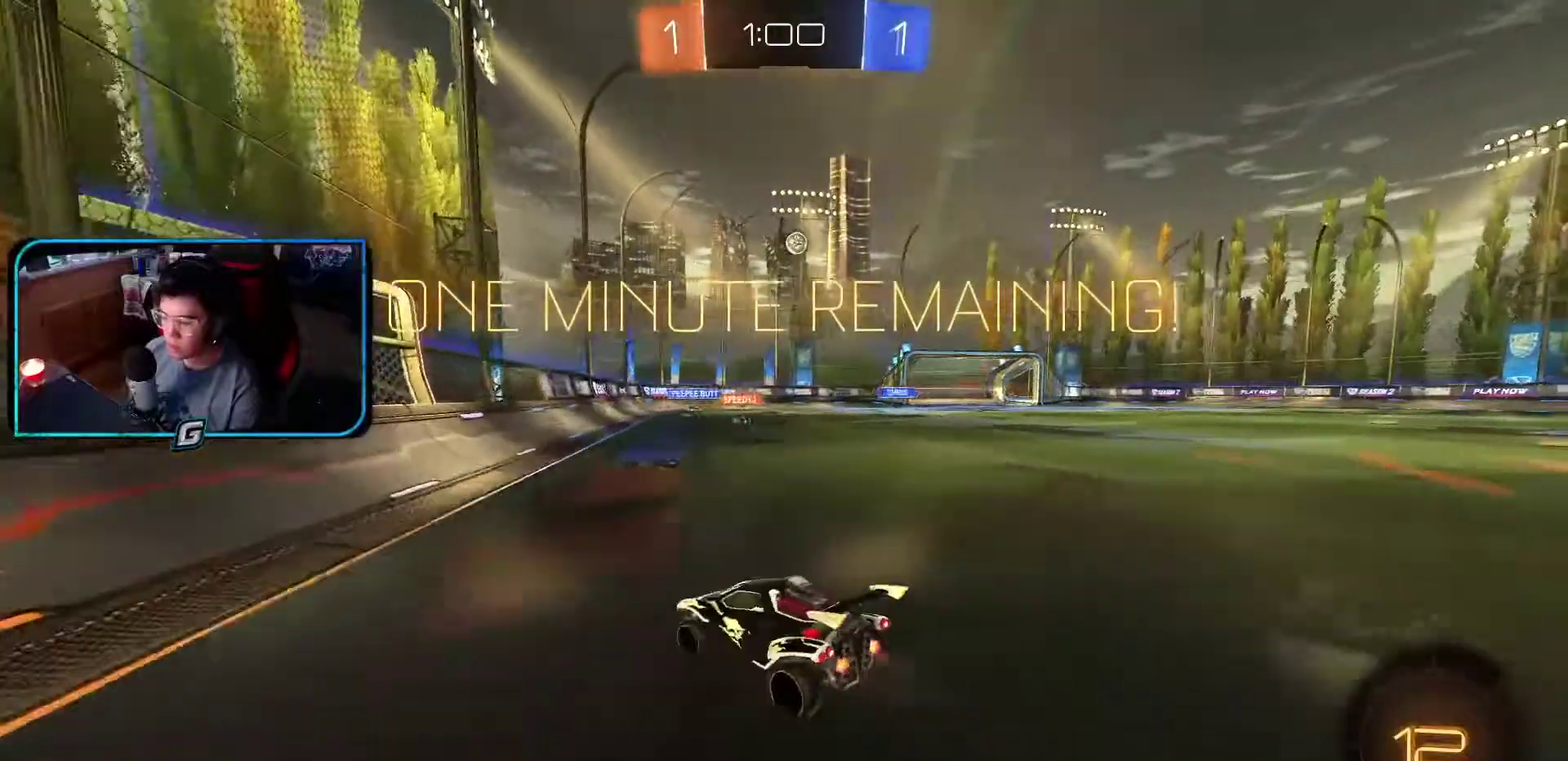
{"buttons": [], "left_stick": "center", "events": [[50, "R1", "up"], [67, "left_stick", "right"], [200, "left_stick", "center"], [233, "L1", "down"], [367, "L1", "up"]]}
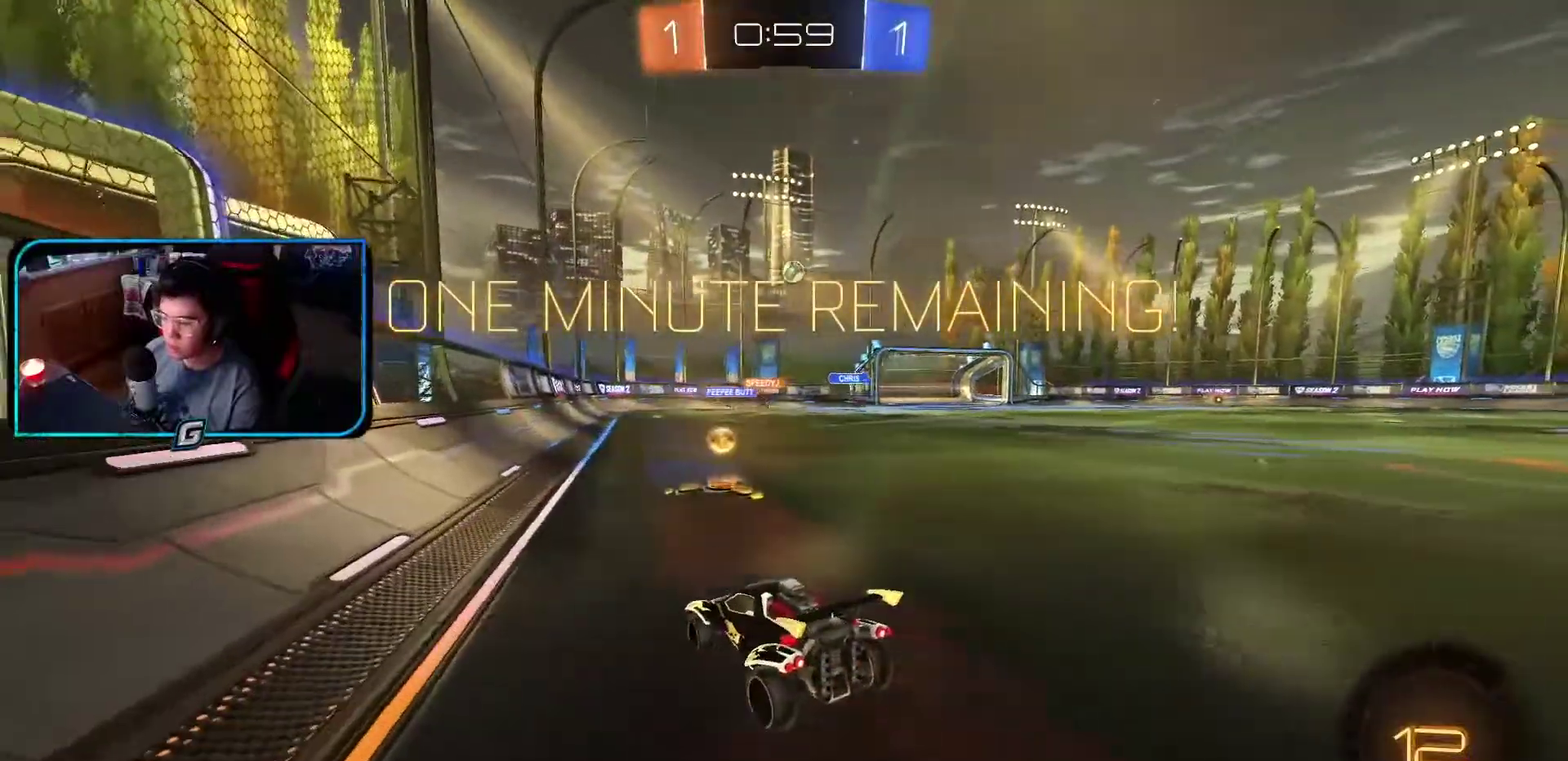
{"buttons": ["R1"], "left_stick": "center", "events": [[33, "R1", "down"]]}
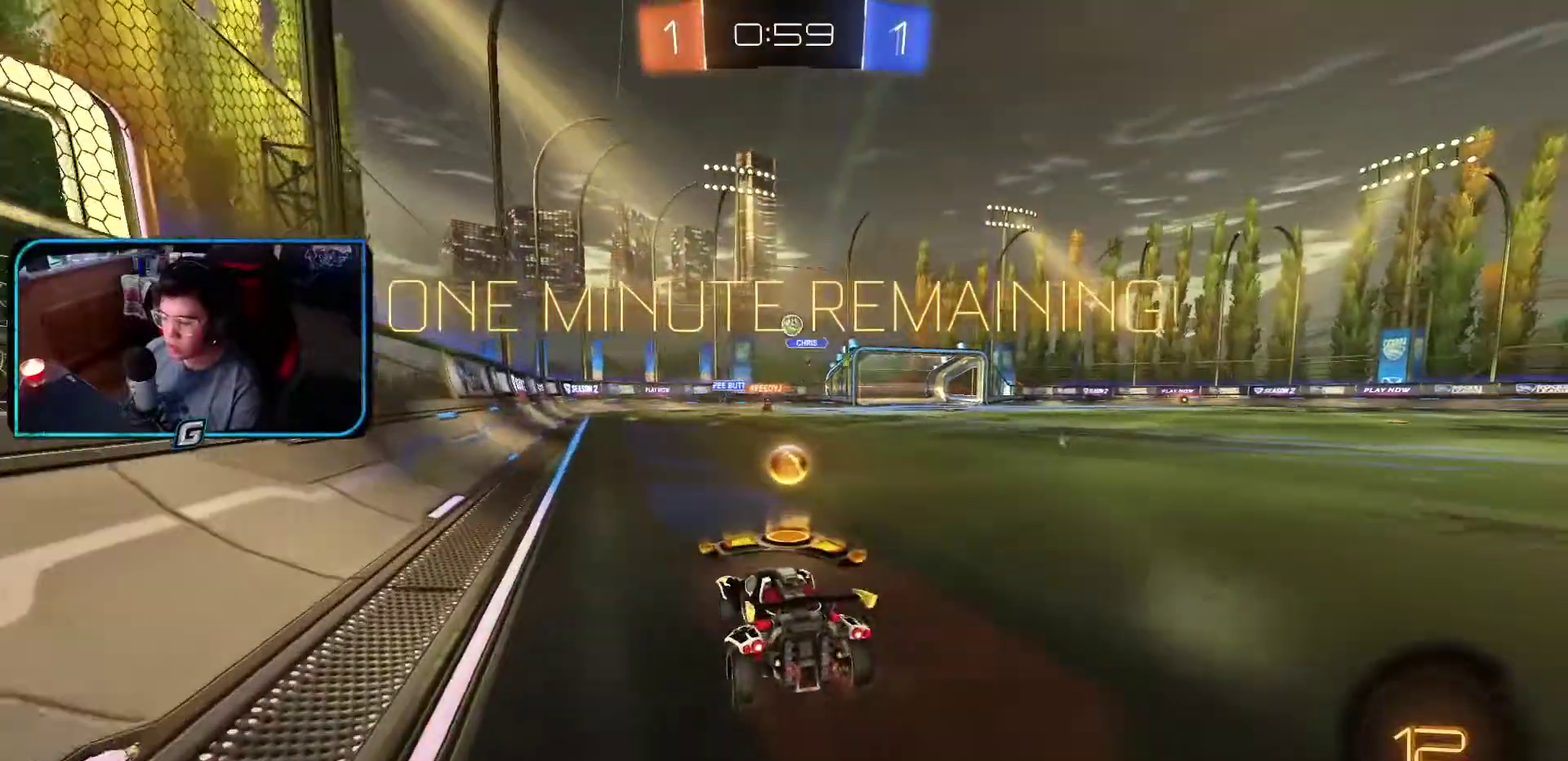
{"buttons": ["R1"], "left_stick": "center"}
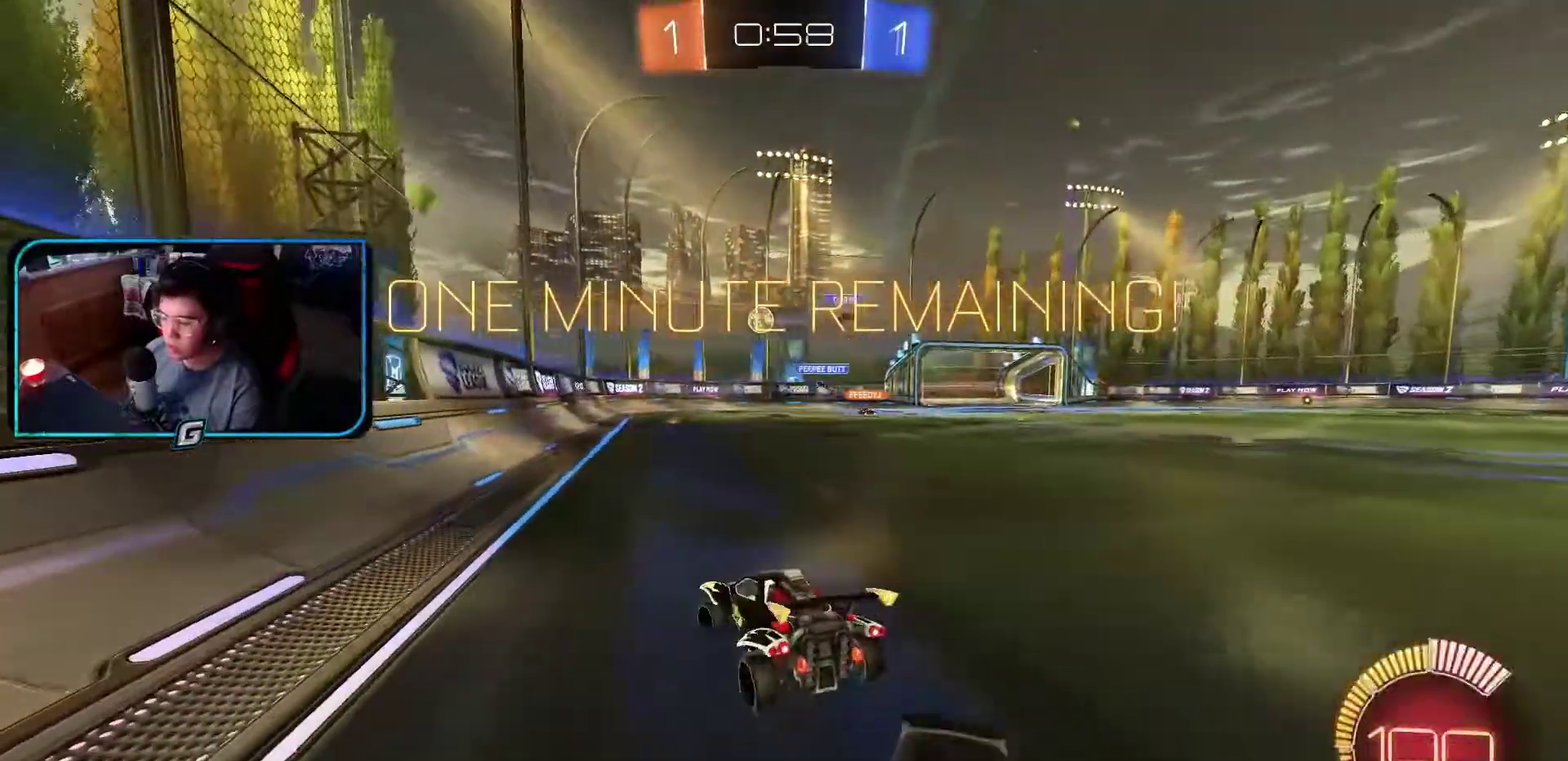
{"buttons": ["R1"], "left_stick": "center"}
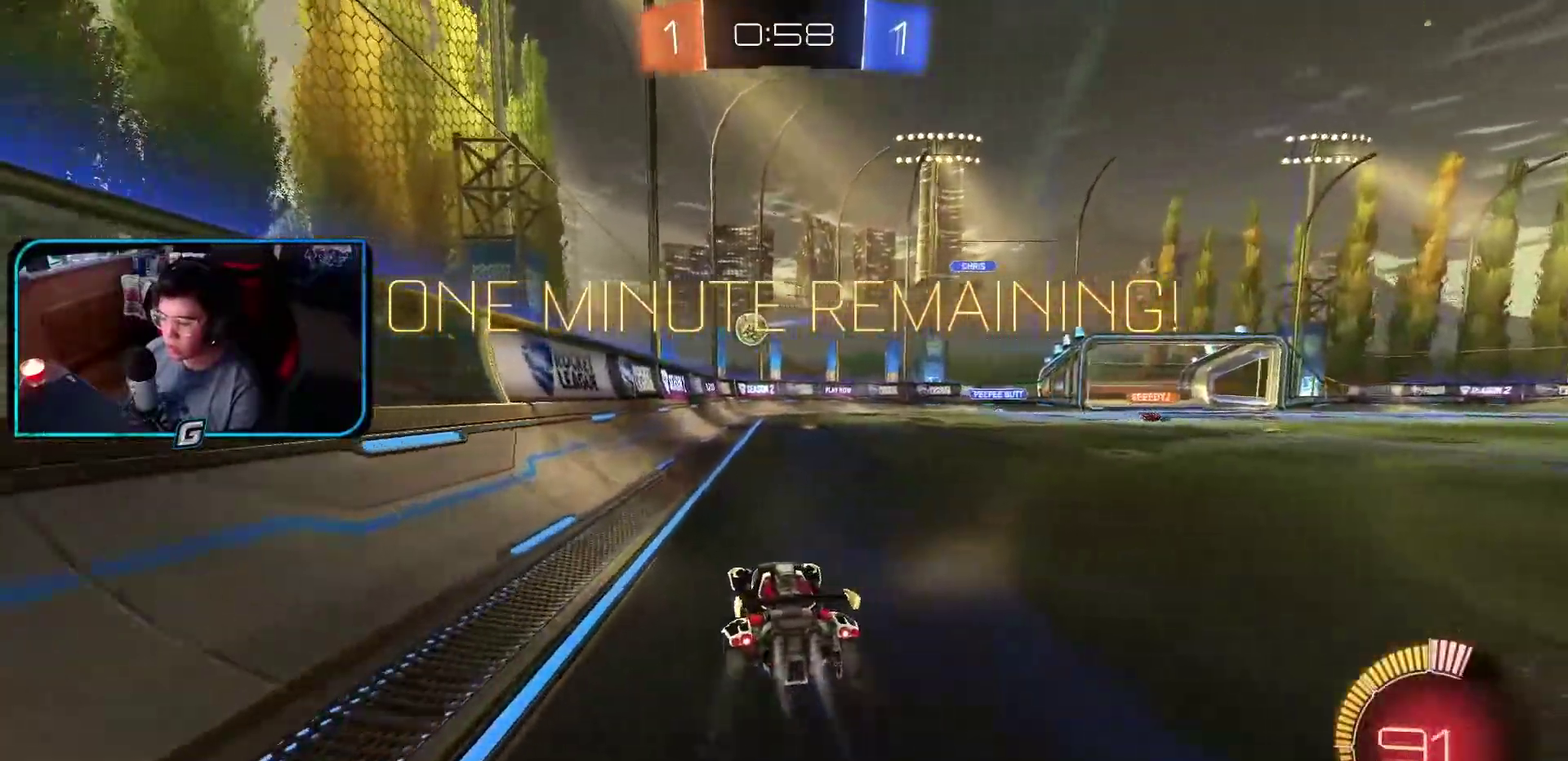
{"buttons": ["R1"], "left_stick": "center", "events": [[50, "left_stick", "right"], [183, "left_stick", "center"], [350, "left_stick", "right"], [417, "left_stick", "center"]]}